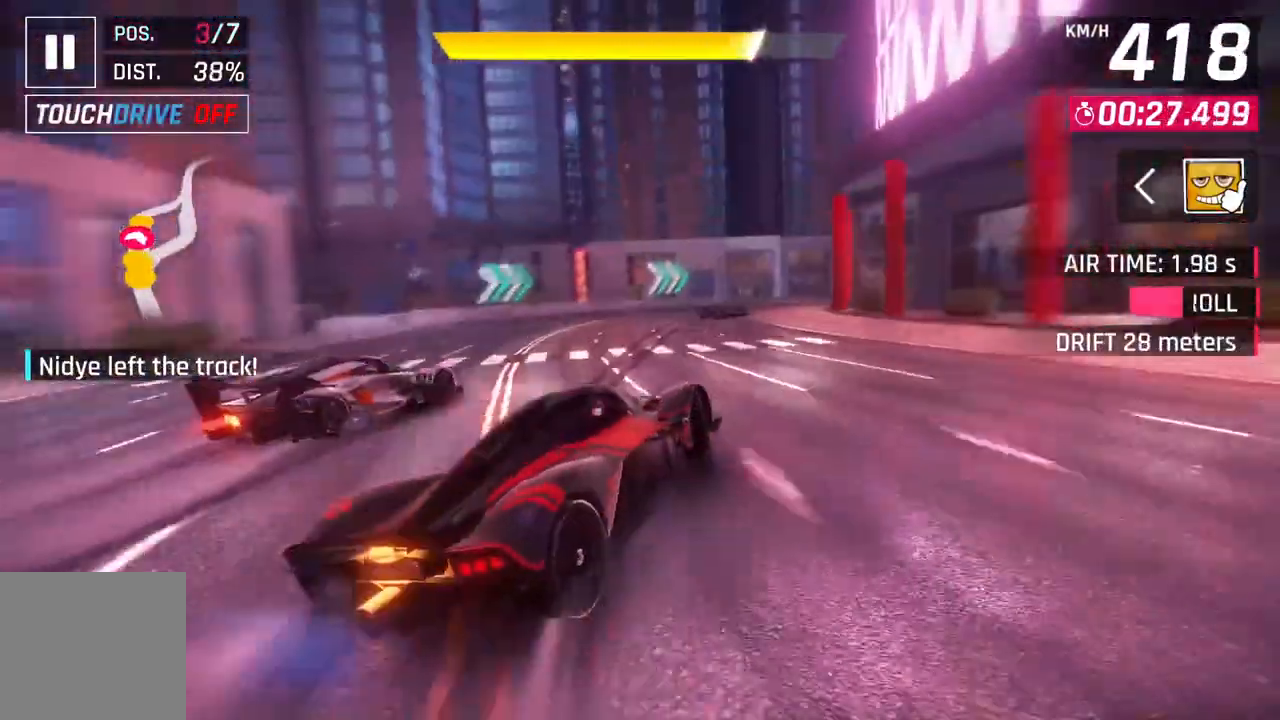
Gameplay with a controller (Xbox layout); each line is a JSON object with the inputs held at the frame after it. "events" lists button and stick changes between this image and that frame as [ms after this image, input, new state], when the widget could be followed in between. Not read: right_stick.
{"buttons": [], "left_stick": "right", "events": []}
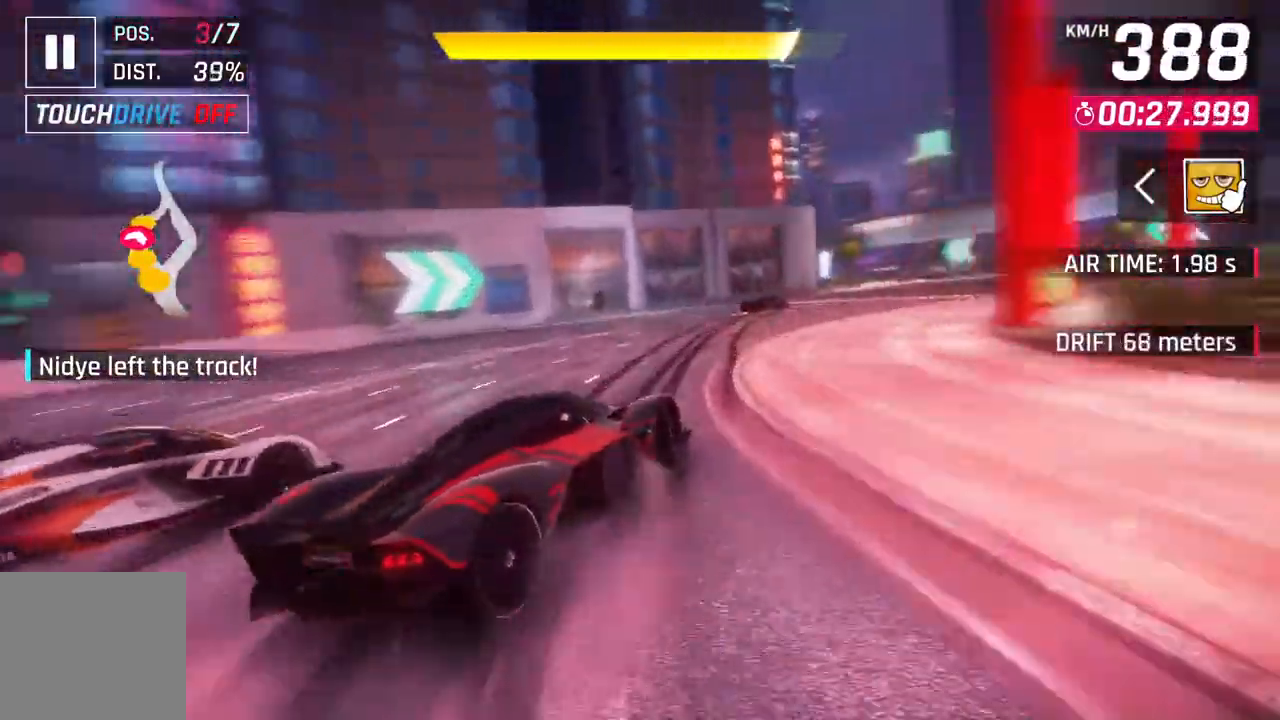
{"buttons": [], "left_stick": "down-right", "events": [[367, "left_stick", "down-right"]]}
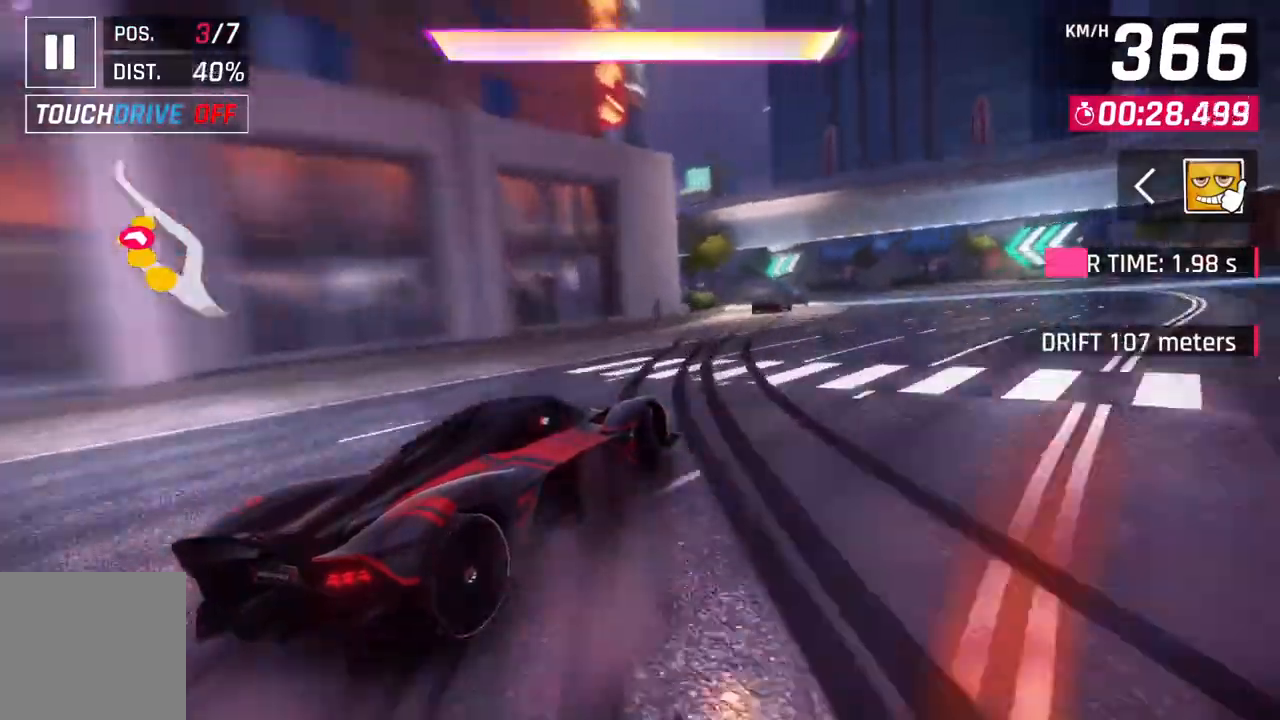
{"buttons": [], "left_stick": "left", "events": [[217, "left_stick", "left"]]}
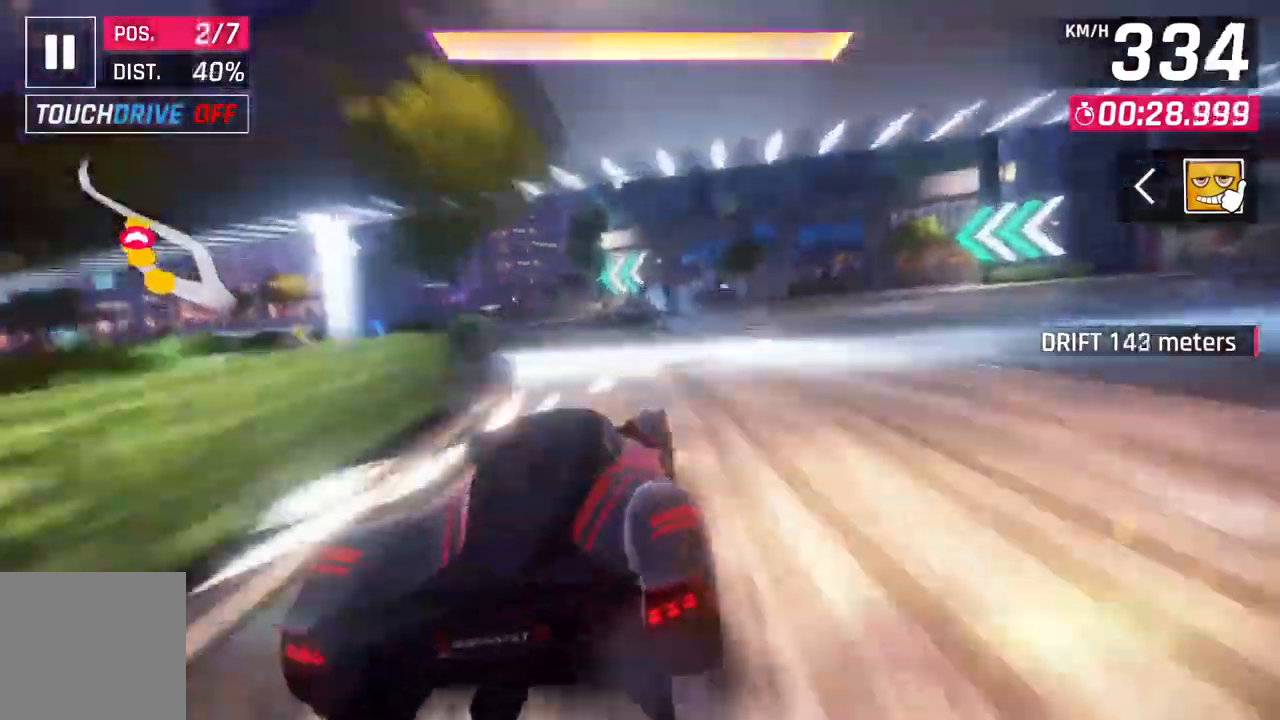
{"buttons": [], "left_stick": "left", "events": []}
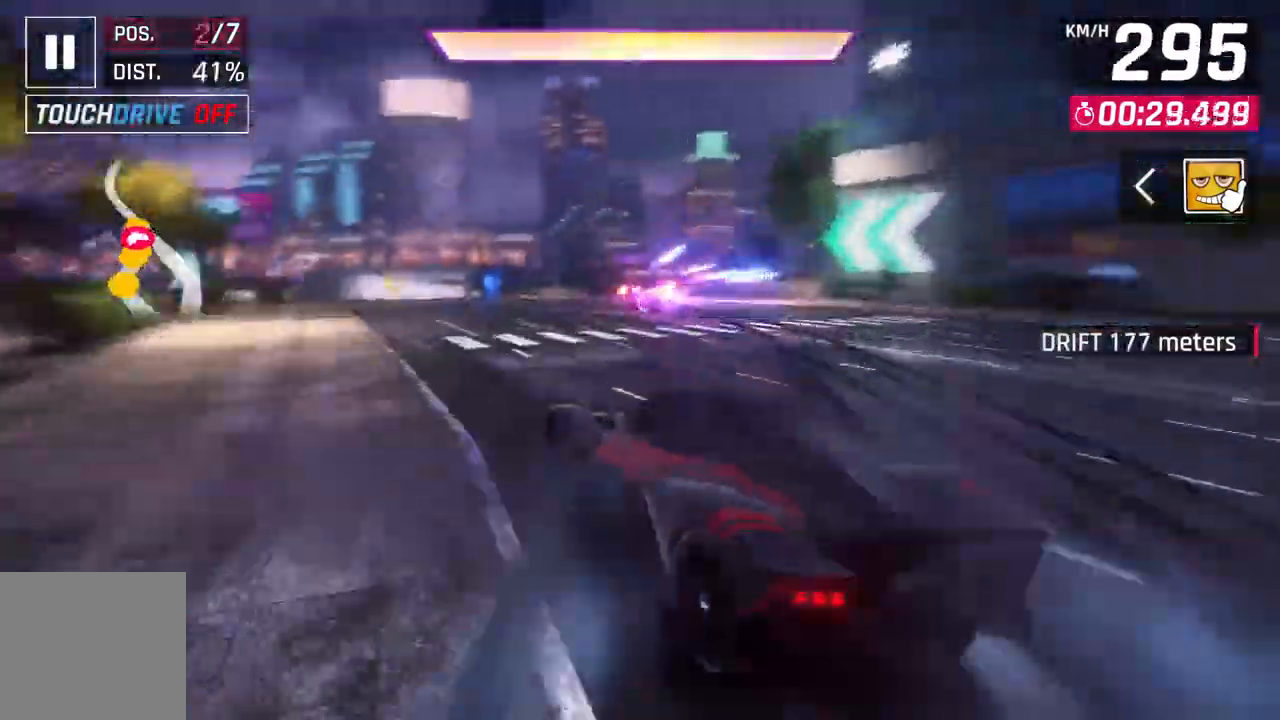
{"buttons": [], "left_stick": "up-left", "events": [[50, "left_stick", "center"], [200, "A", "down"], [217, "R1", "down"], [383, "A", "up"], [383, "R1", "up"], [383, "left_stick", "up-left"]]}
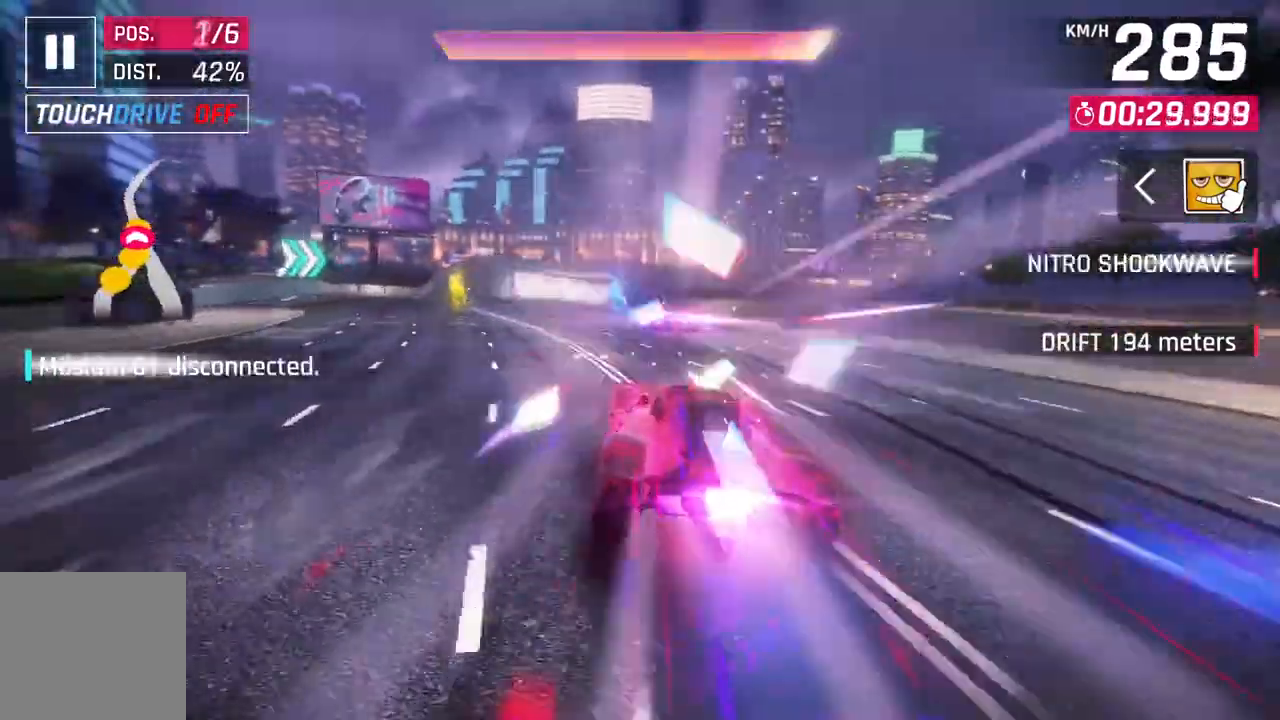
{"buttons": [], "left_stick": "center", "events": [[300, "left_stick", "center"]]}
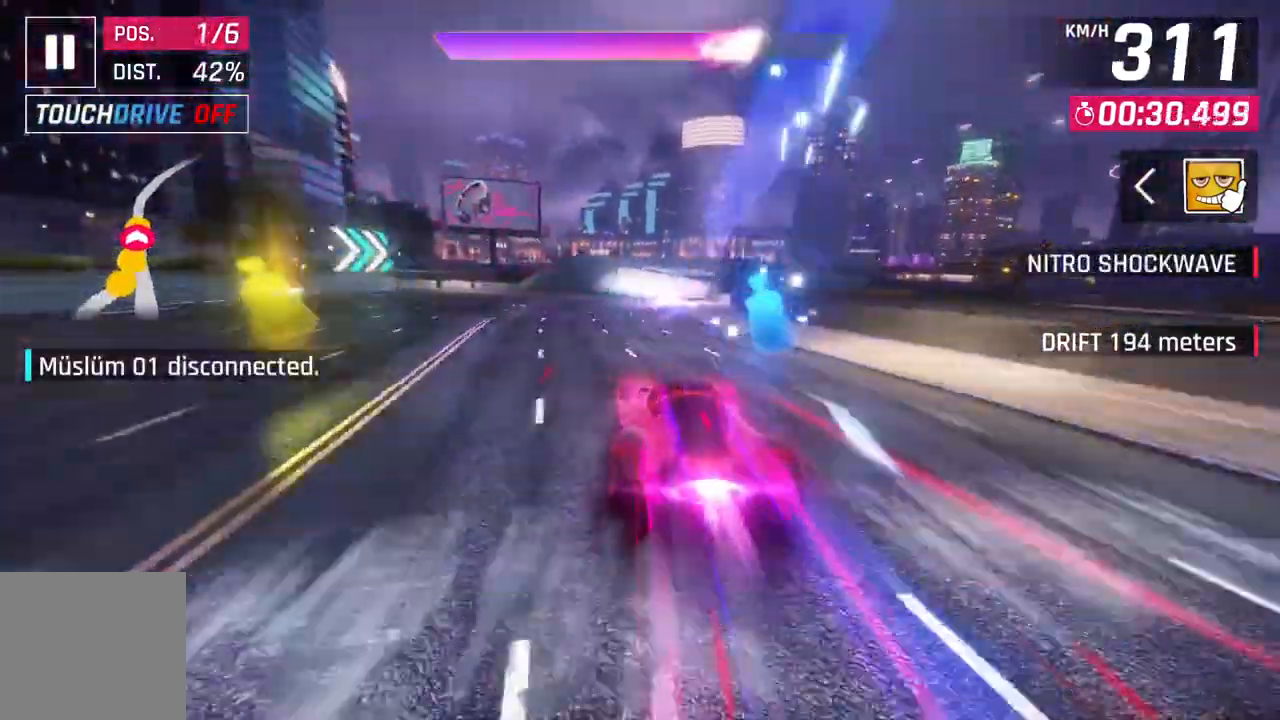
{"buttons": [], "left_stick": "right", "events": [[300, "left_stick", "right"]]}
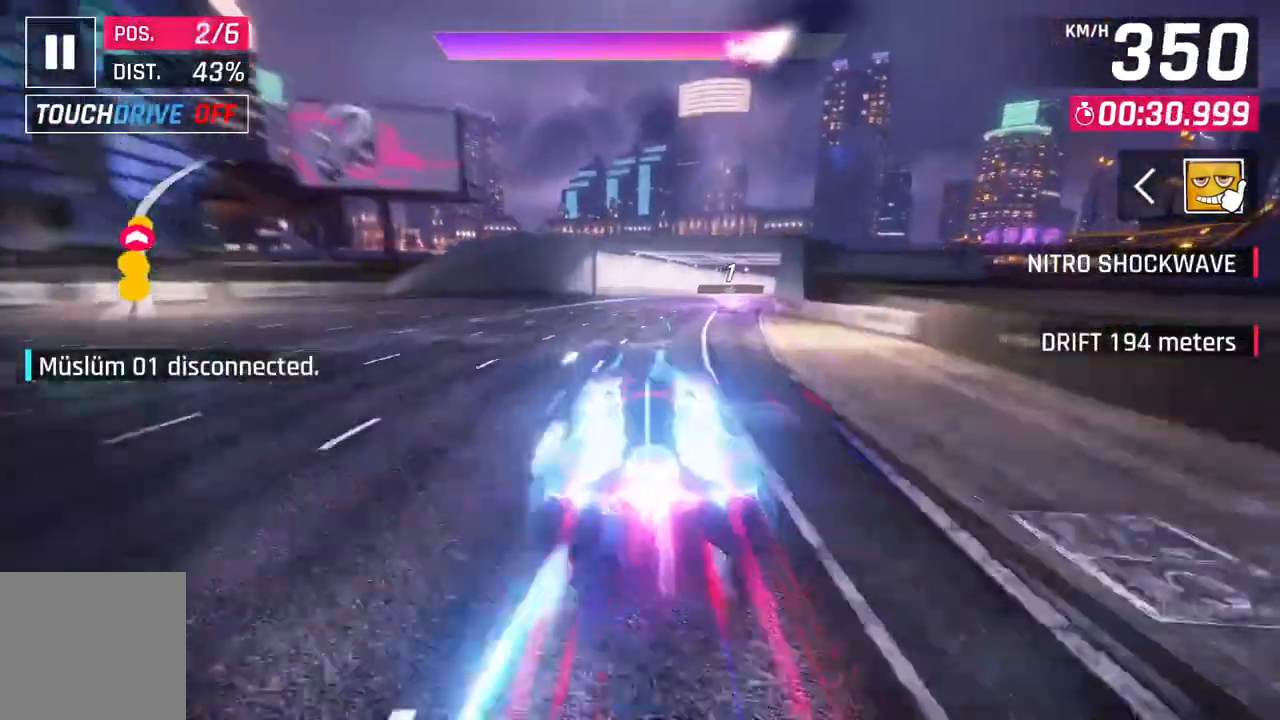
{"buttons": [], "left_stick": "right", "events": []}
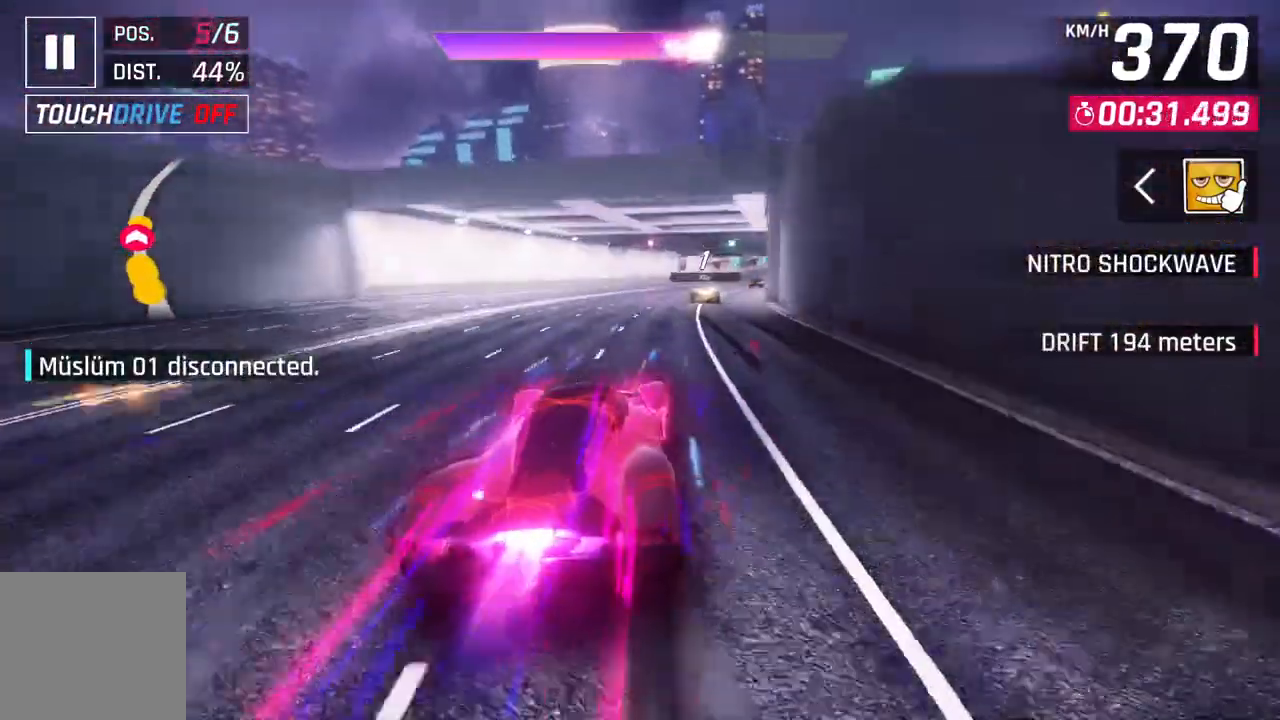
{"buttons": [], "left_stick": "up-right", "events": [[33, "left_stick", "center"], [50, "L2", "down"], [150, "L2", "up"], [183, "A", "down"], [250, "left_stick", "up-right"], [383, "A", "up"]]}
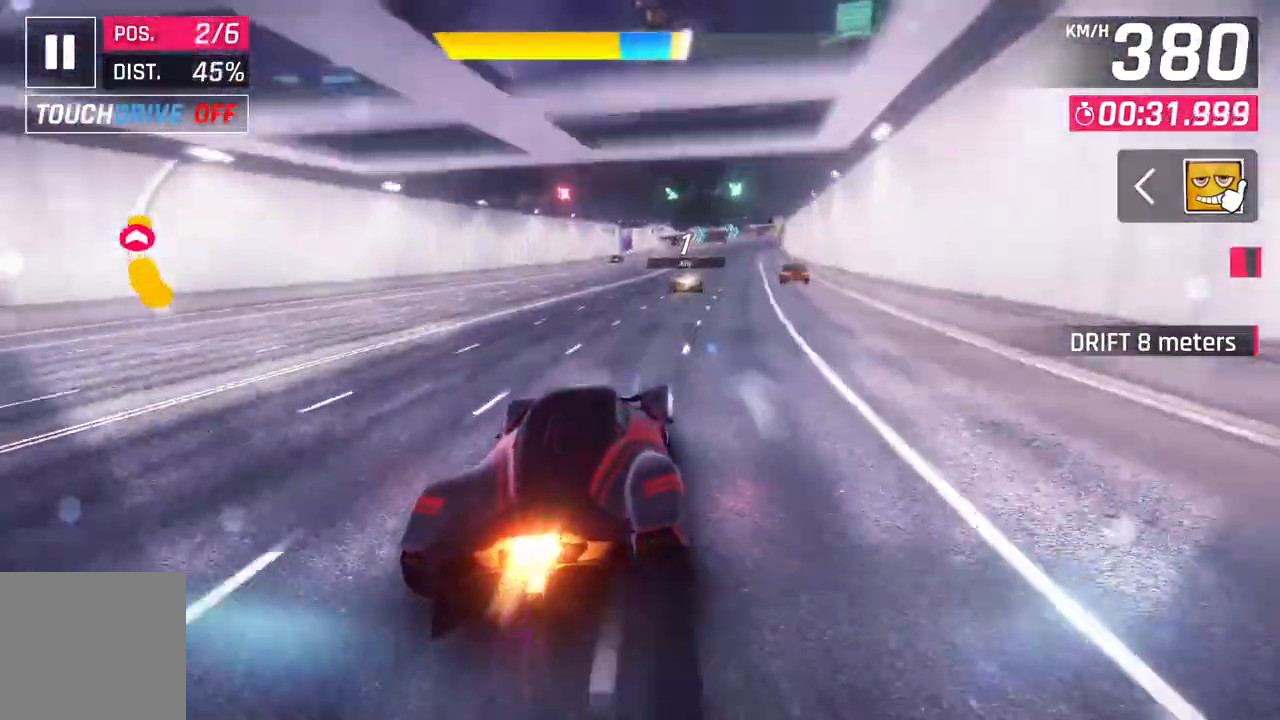
{"buttons": ["L2"], "left_stick": "center", "events": [[283, "A", "down"], [400, "left_stick", "center"], [417, "A", "up"], [483, "L2", "down"]]}
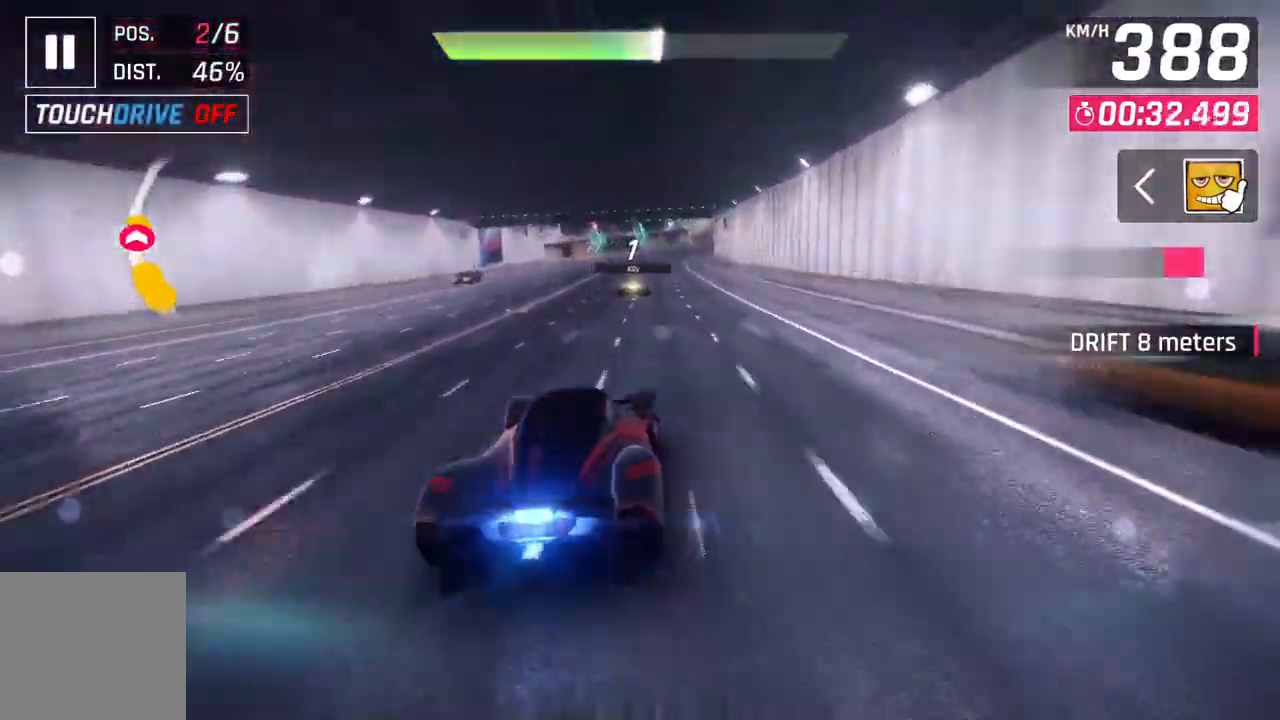
{"buttons": [], "left_stick": "center", "events": [[467, "L2", "up"]]}
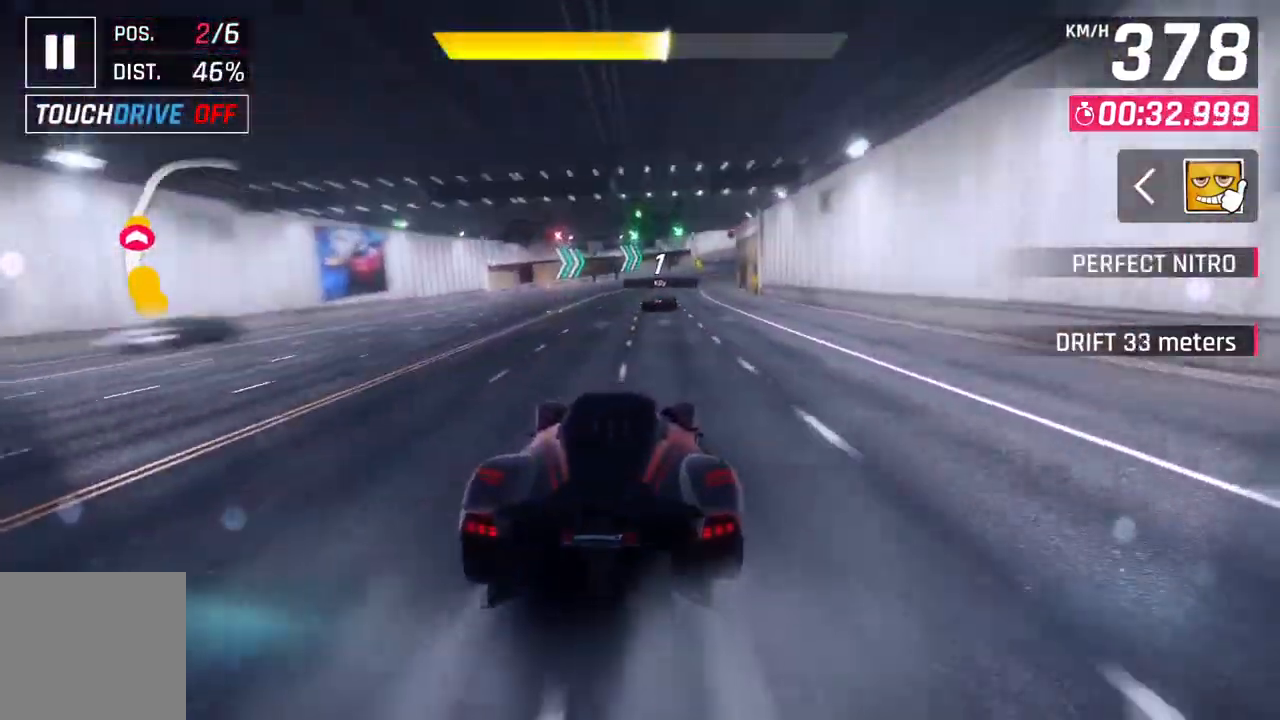
{"buttons": [], "left_stick": "up-right", "events": [[150, "A", "down"], [250, "left_stick", "up-right"], [333, "A", "up"]]}
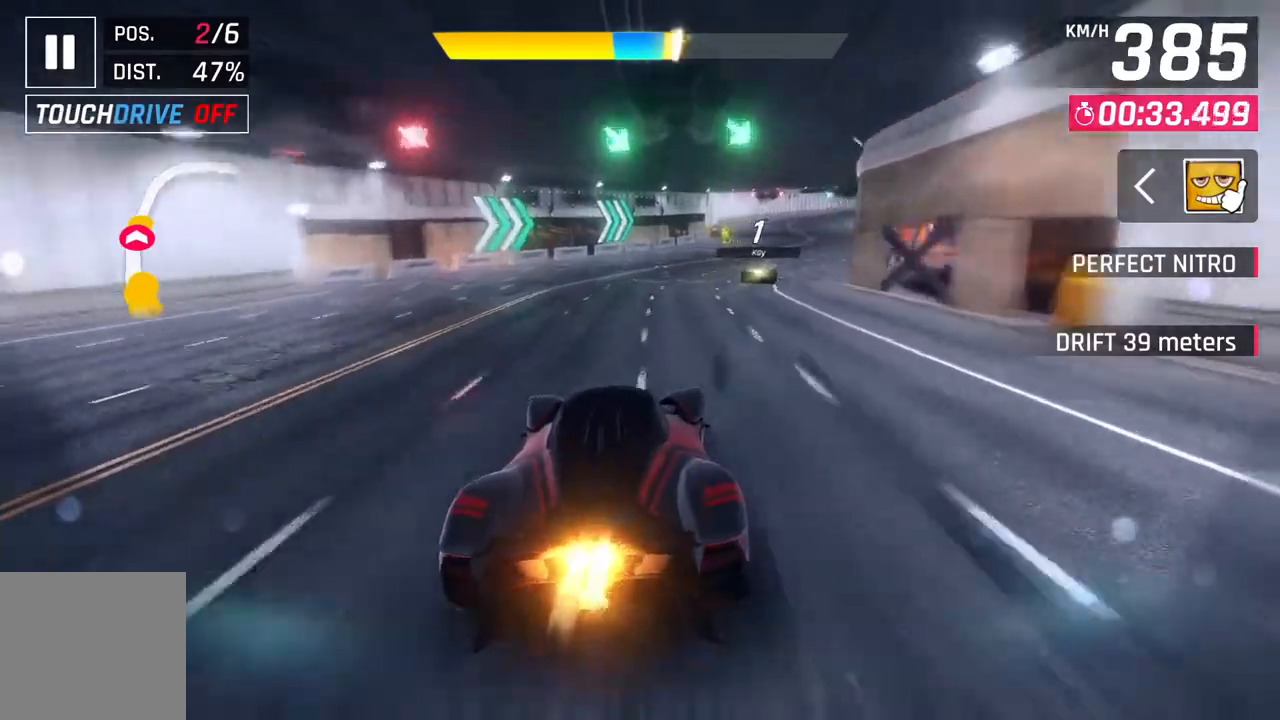
{"buttons": [], "left_stick": "up-right", "events": []}
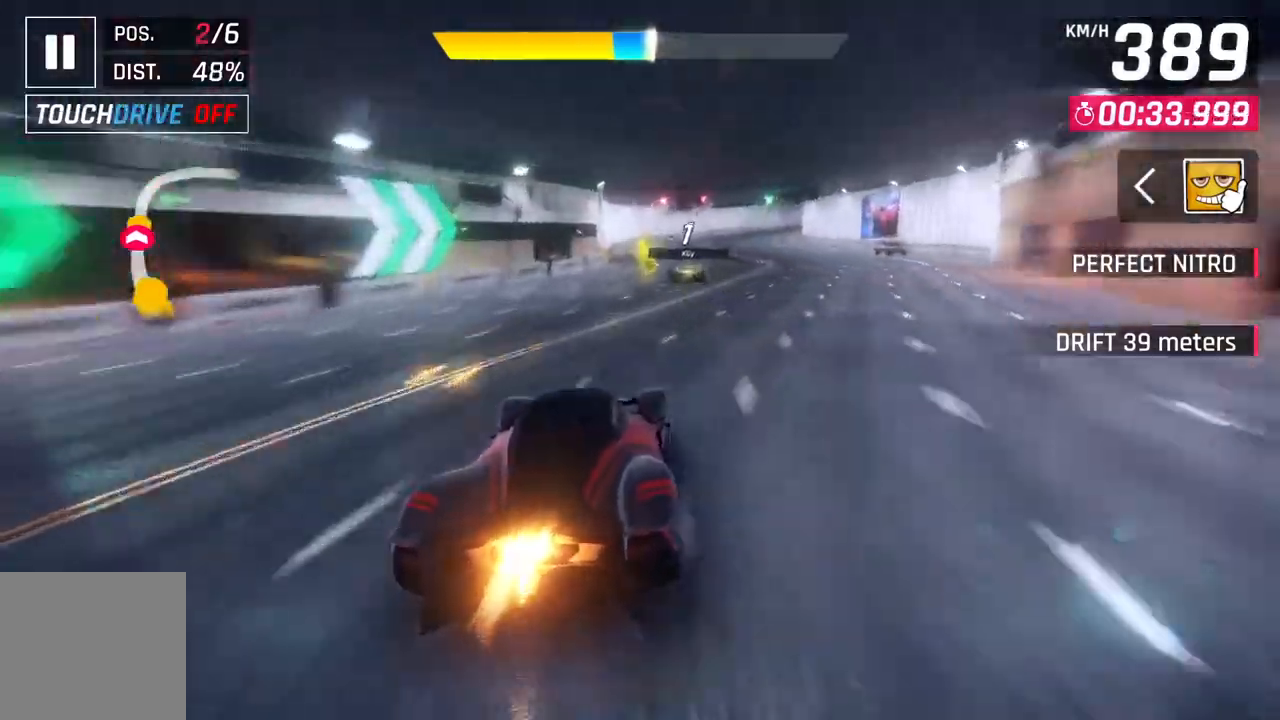
{"buttons": [], "left_stick": "up-right", "events": []}
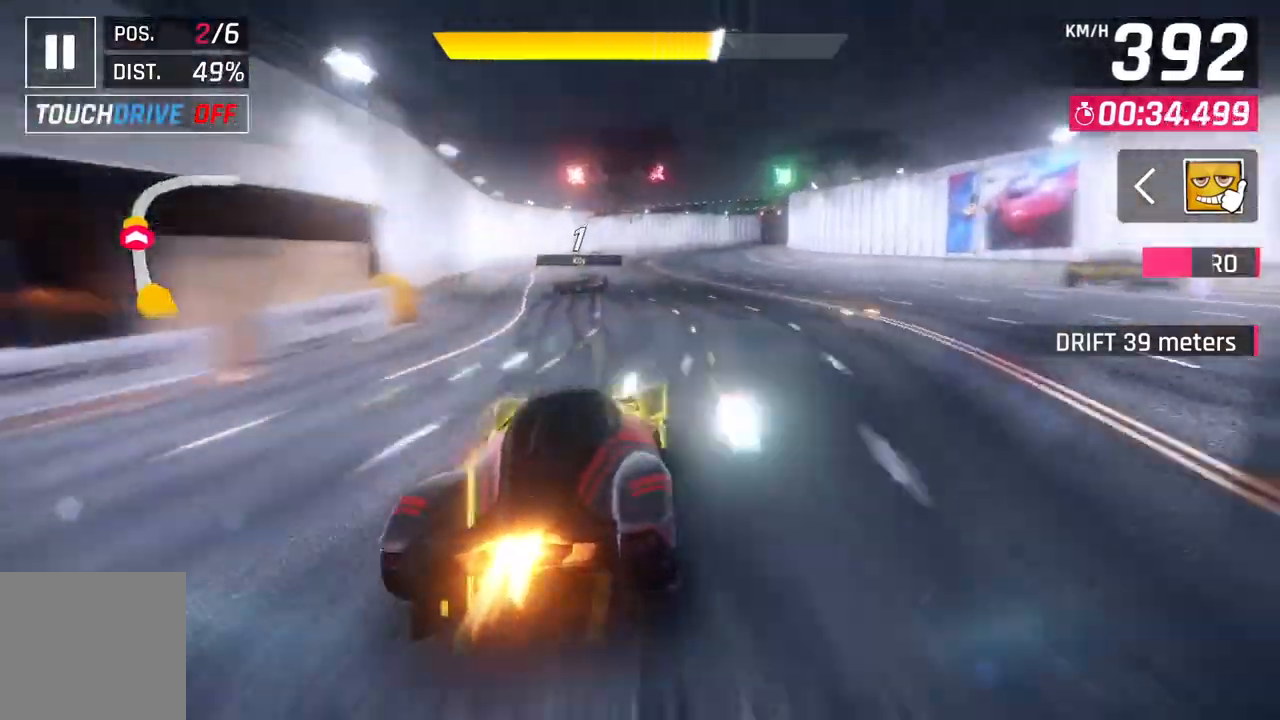
{"buttons": [], "left_stick": "up-right", "events": []}
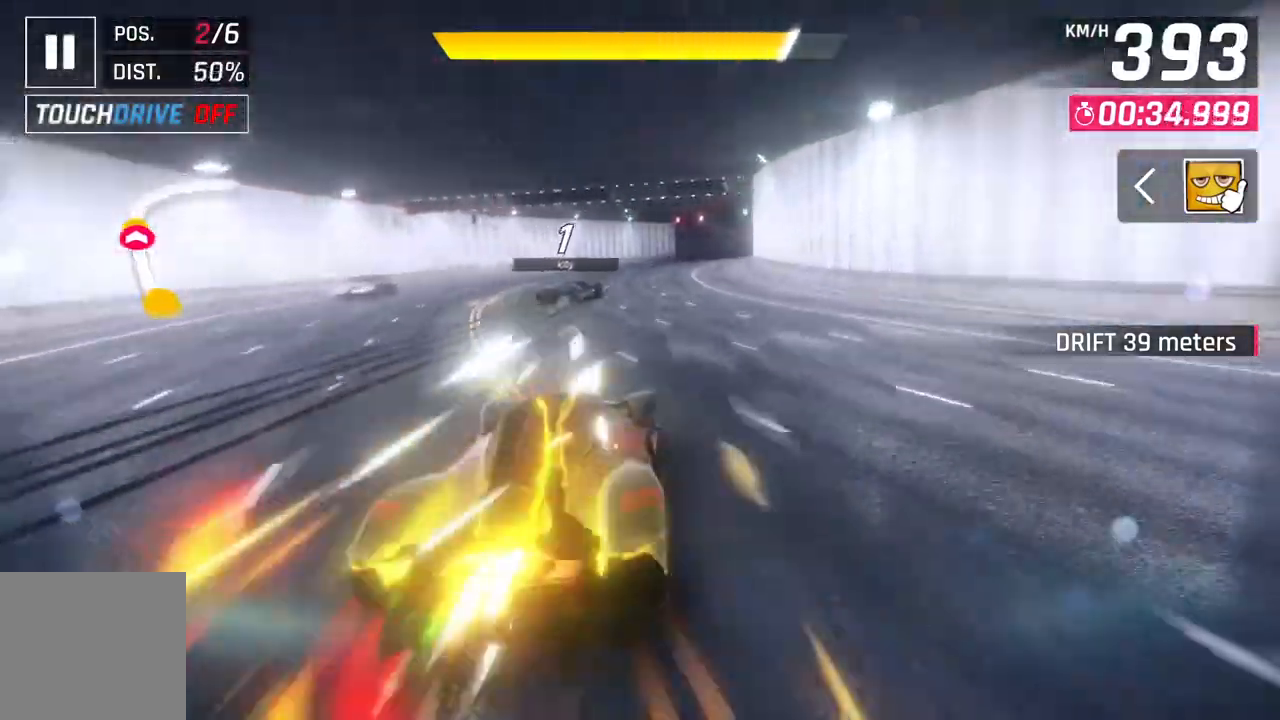
{"buttons": [], "left_stick": "right", "events": [[167, "left_stick", "right"], [217, "L2", "down"], [350, "L2", "up"]]}
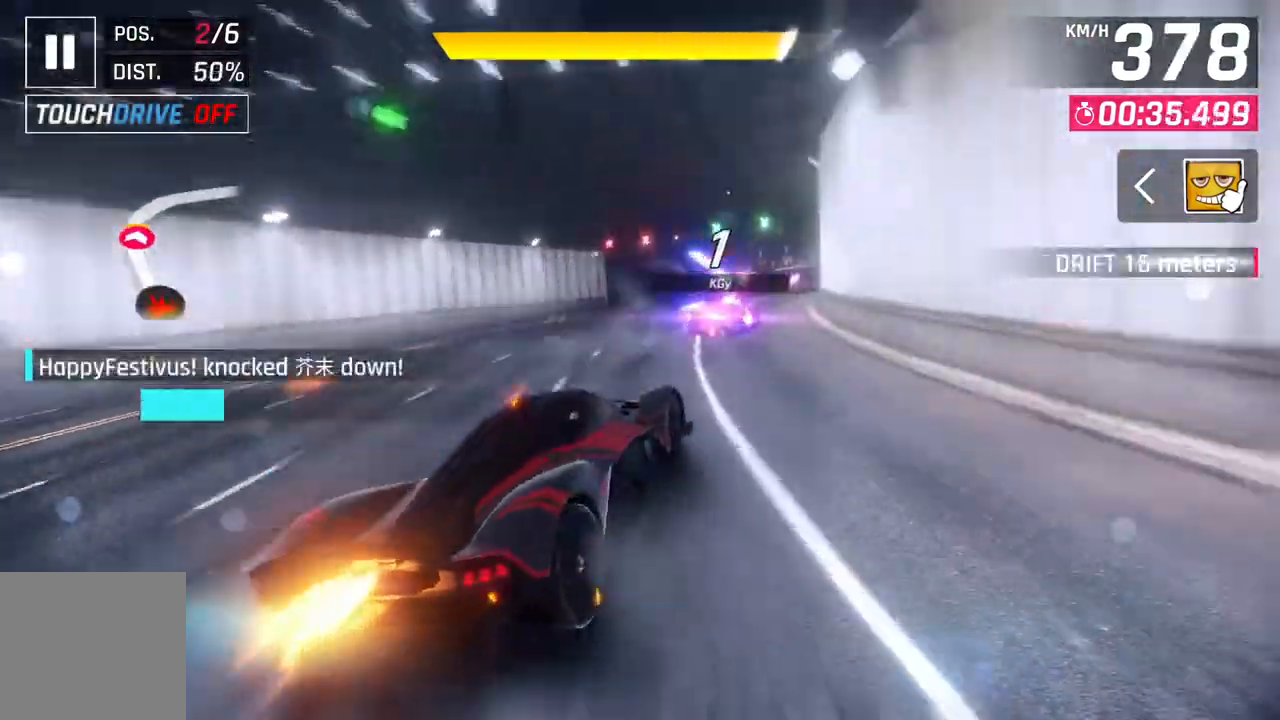
{"buttons": [], "left_stick": "right", "events": []}
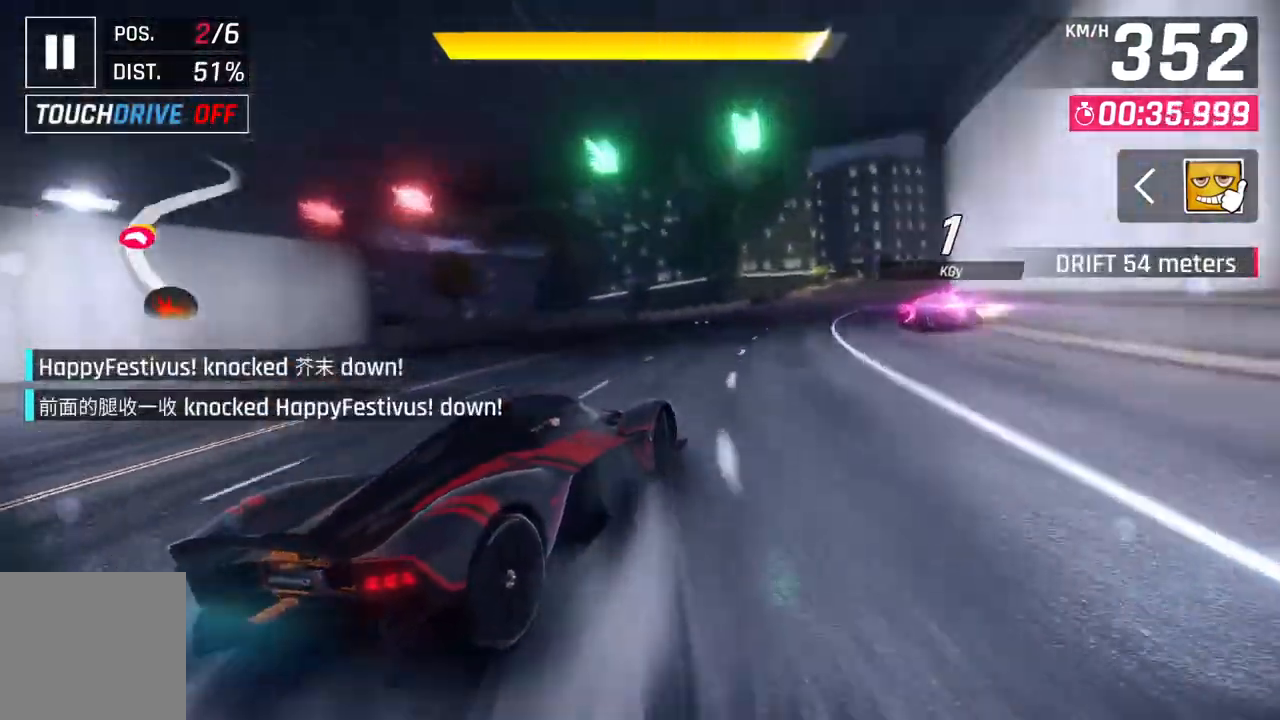
{"buttons": [], "left_stick": "right", "events": []}
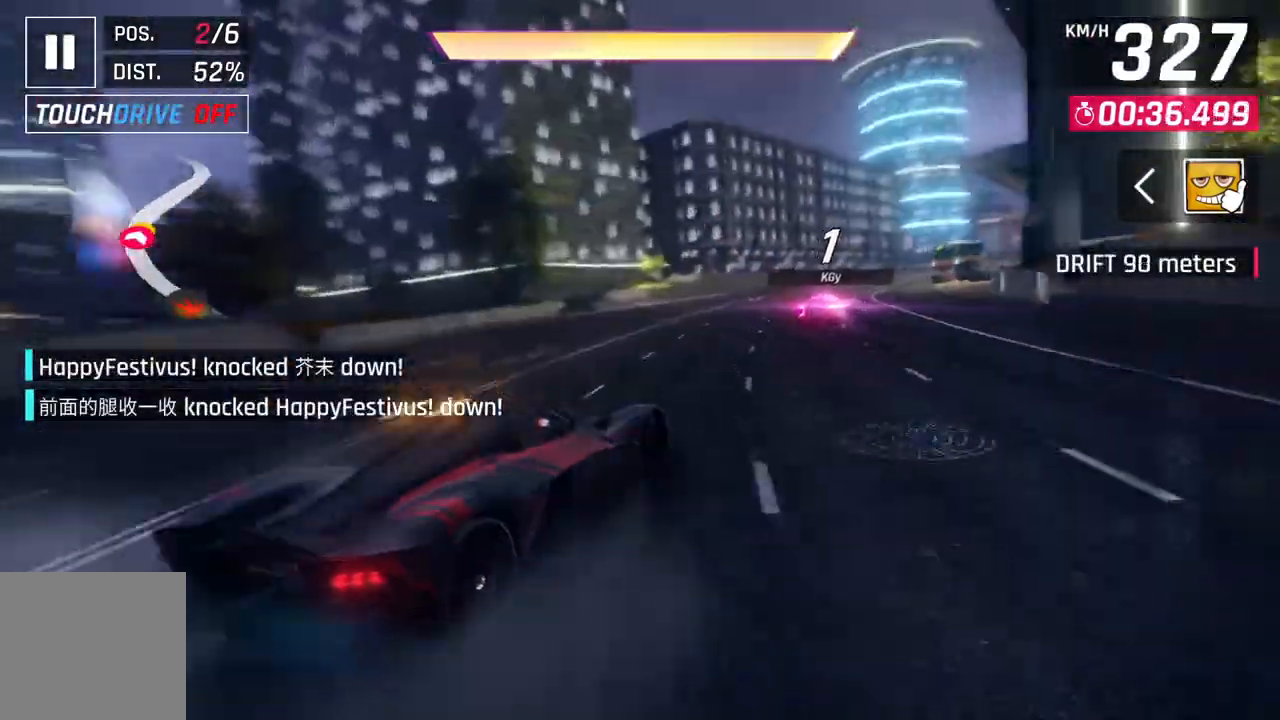
{"buttons": [], "left_stick": "up-right", "events": [[100, "A", "down"], [100, "R1", "down"], [133, "left_stick", "center"], [250, "A", "up"], [250, "R1", "up"], [317, "left_stick", "up-right"]]}
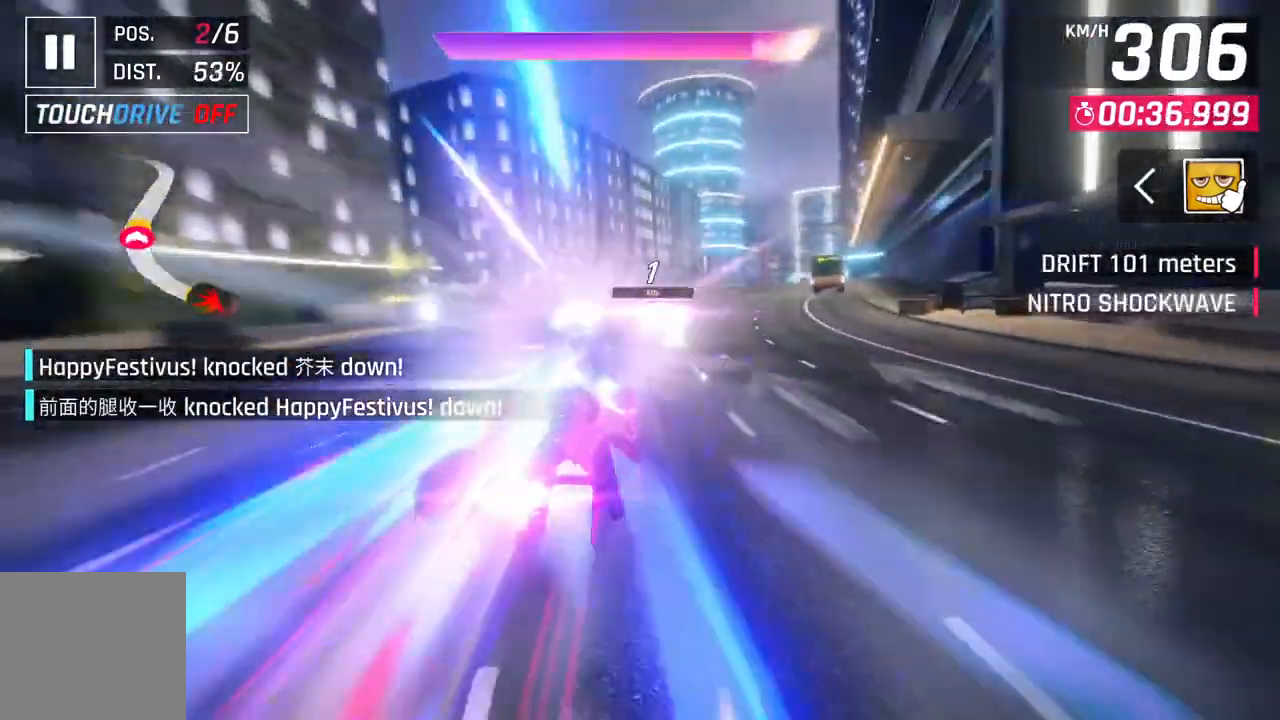
{"buttons": [], "left_stick": "up-right", "events": []}
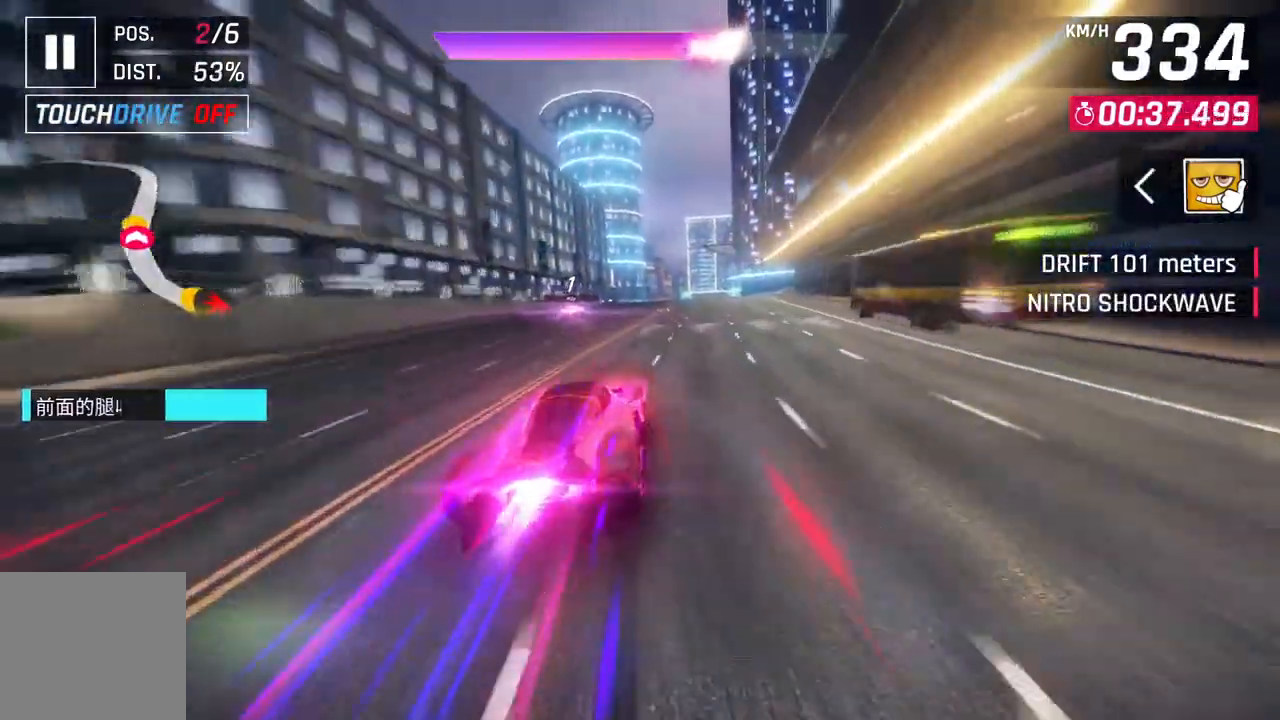
{"buttons": ["L2"], "left_stick": "center", "events": [[17, "left_stick", "center"], [200, "left_stick", "up-right"], [283, "left_stick", "center"], [317, "L2", "down"]]}
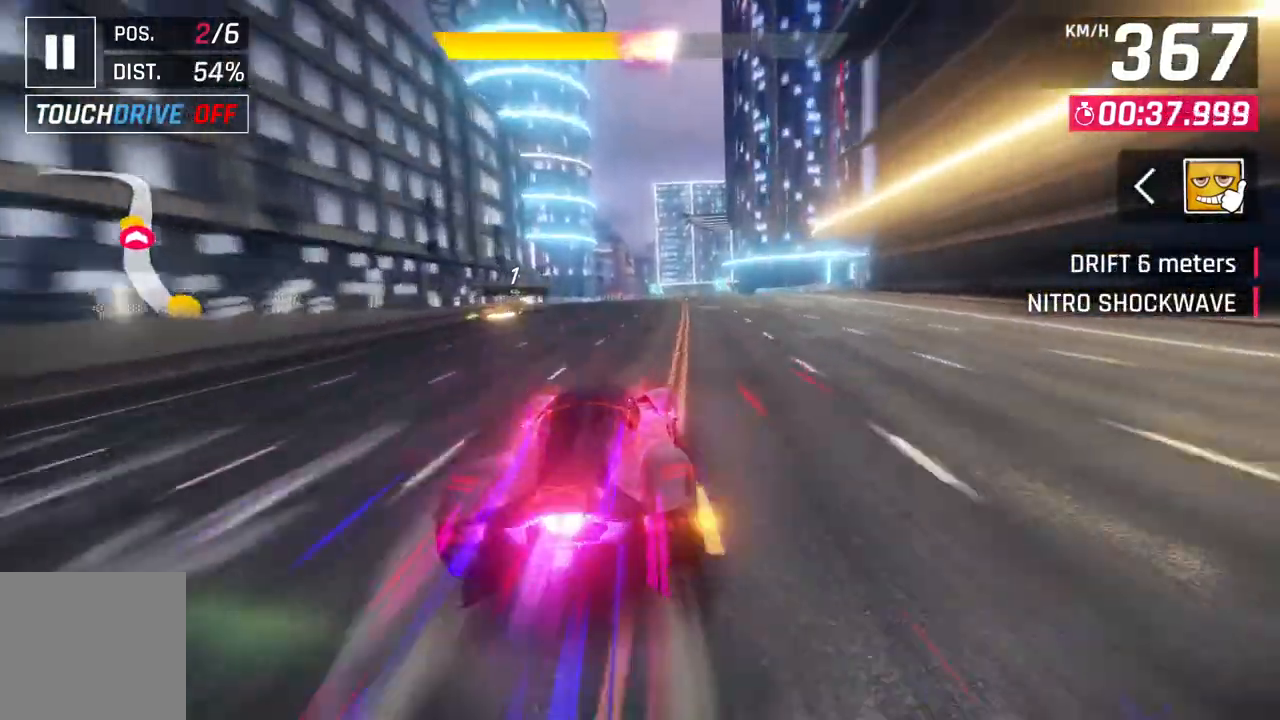
{"buttons": ["L2"], "left_stick": "center", "events": [[367, "L2", "up"], [467, "L2", "down"]]}
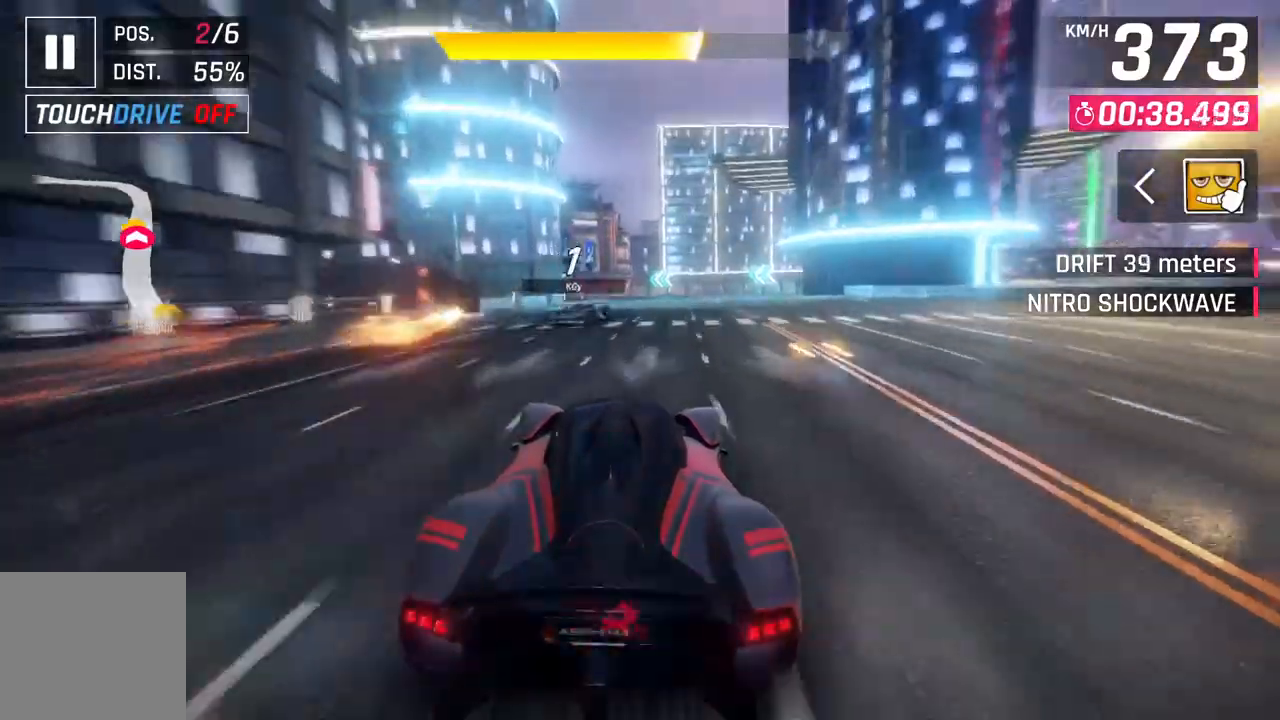
{"buttons": [], "left_stick": "center", "events": [[450, "L2", "up"]]}
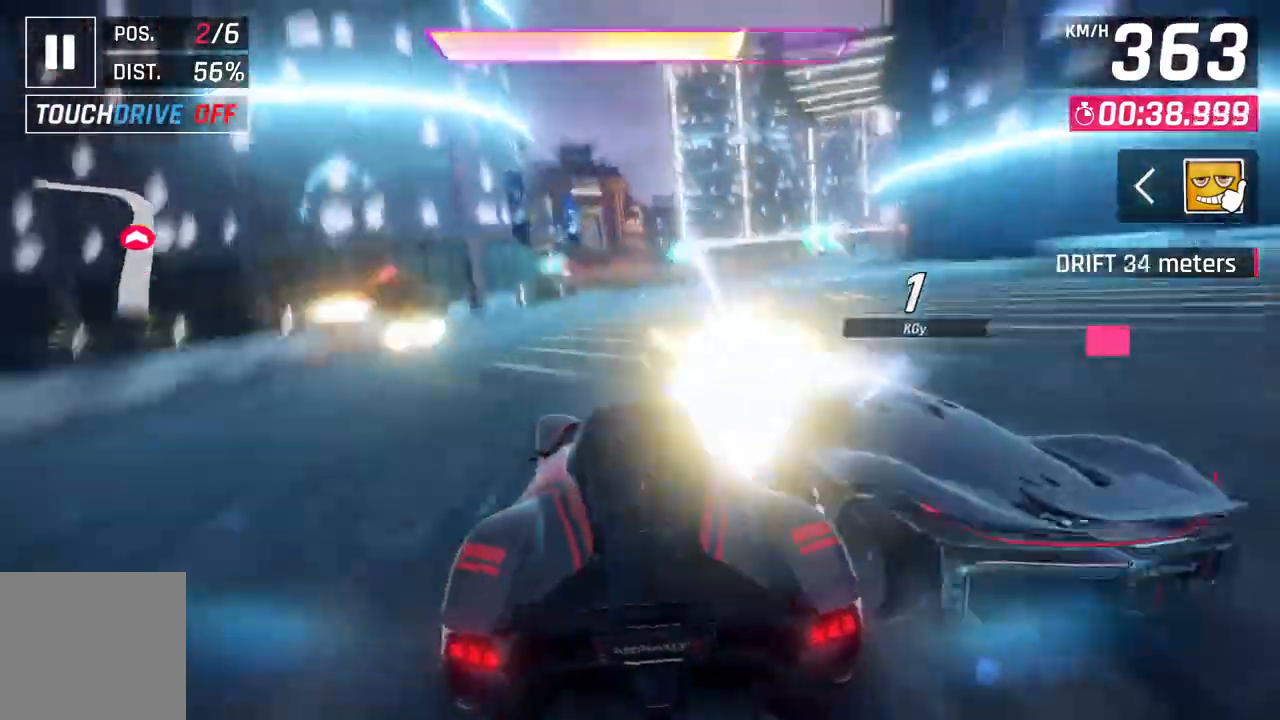
{"buttons": ["A", "R1"], "left_stick": "up-right", "events": [[350, "A", "down"], [367, "R1", "down"], [383, "R1", "up"], [400, "R1", "down"], [433, "left_stick", "up-right"]]}
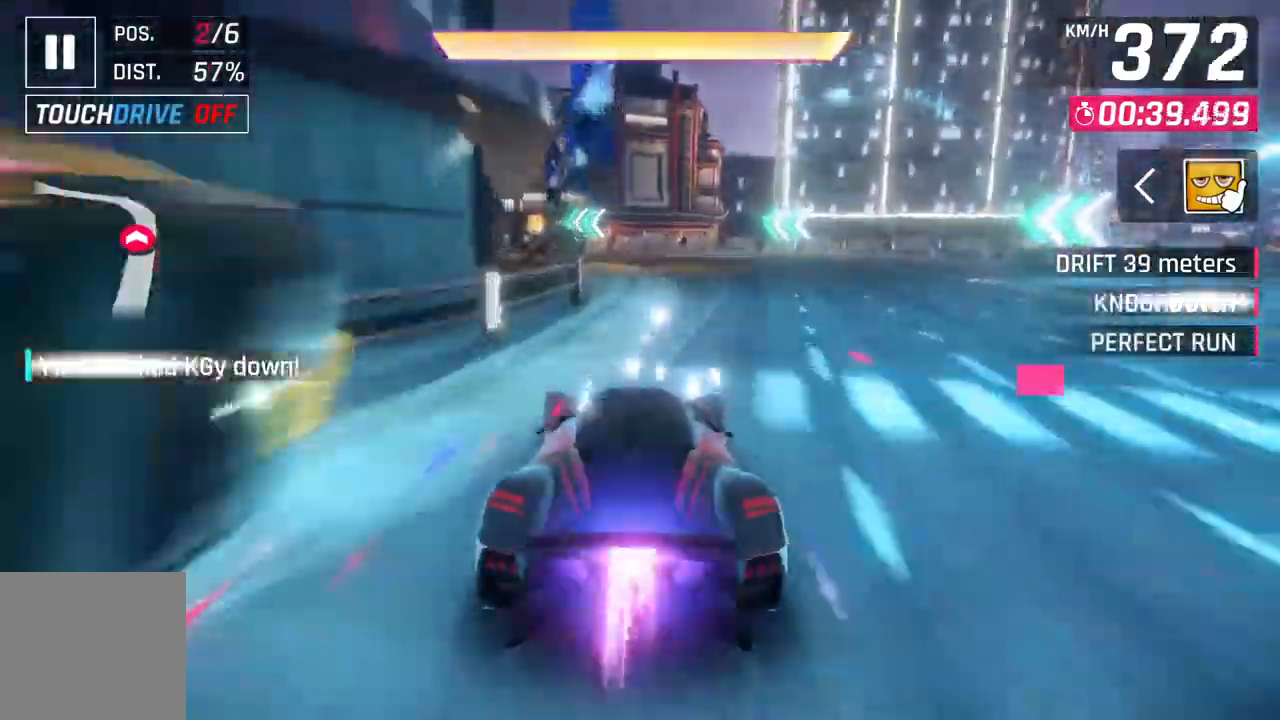
{"buttons": [], "left_stick": "left", "events": [[50, "L2", "down"], [50, "left_stick", "up-left"], [83, "A", "up"], [83, "R1", "up"], [183, "L2", "up"], [233, "left_stick", "left"]]}
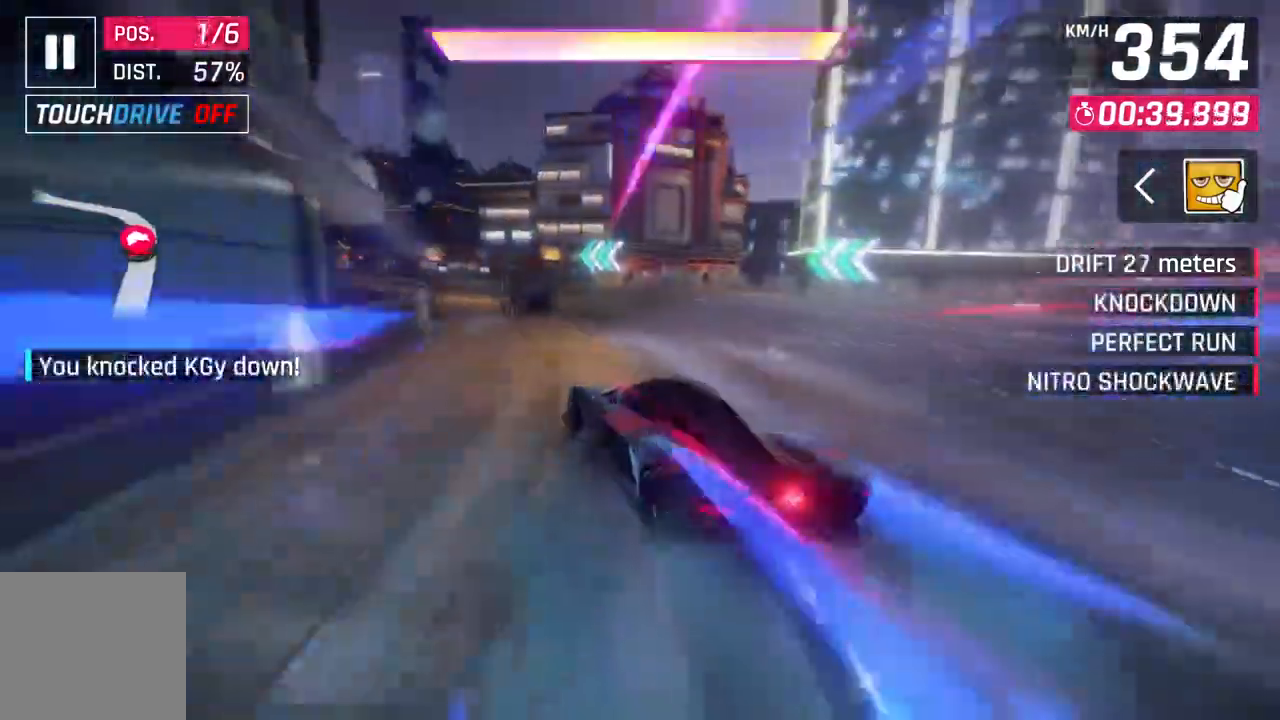
{"buttons": [], "left_stick": "left", "events": []}
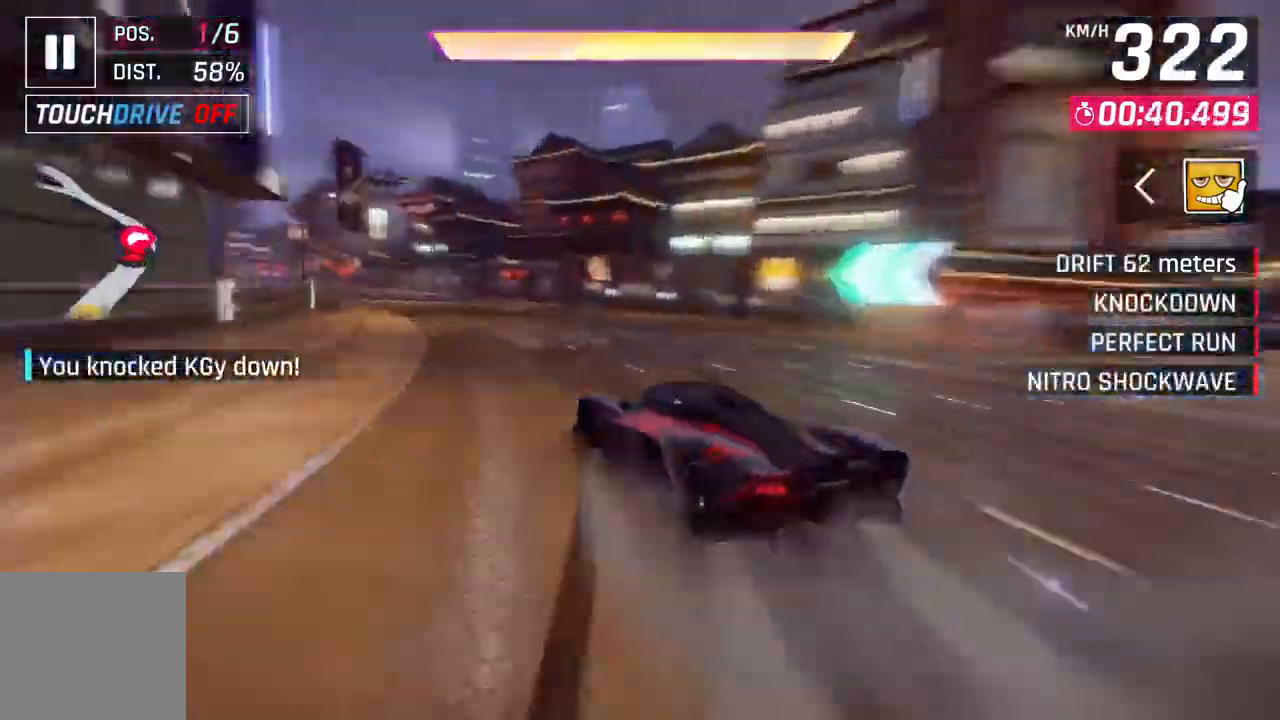
{"buttons": ["L2"], "left_stick": "center", "events": [[467, "left_stick", "center"], [483, "L2", "down"]]}